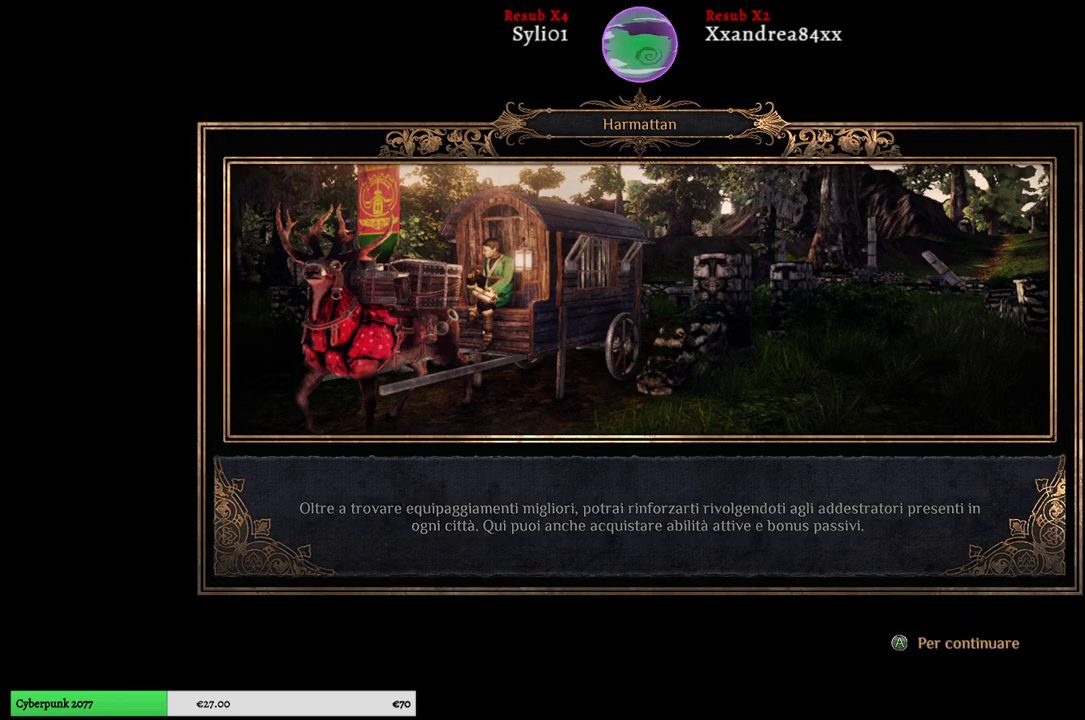
Gameplay with a controller (Xbox layout); each line is a JSON object with the inputs held at the frame after it. "events" lists button and stick changes between this image and that frame as [ms after this image, input, new state], when the widget could be followed in between. Not read: L3.
{"buttons": [], "left_stick": "center", "right_stick": "center", "events": [[233, "A", "down"], [367, "A", "up"]]}
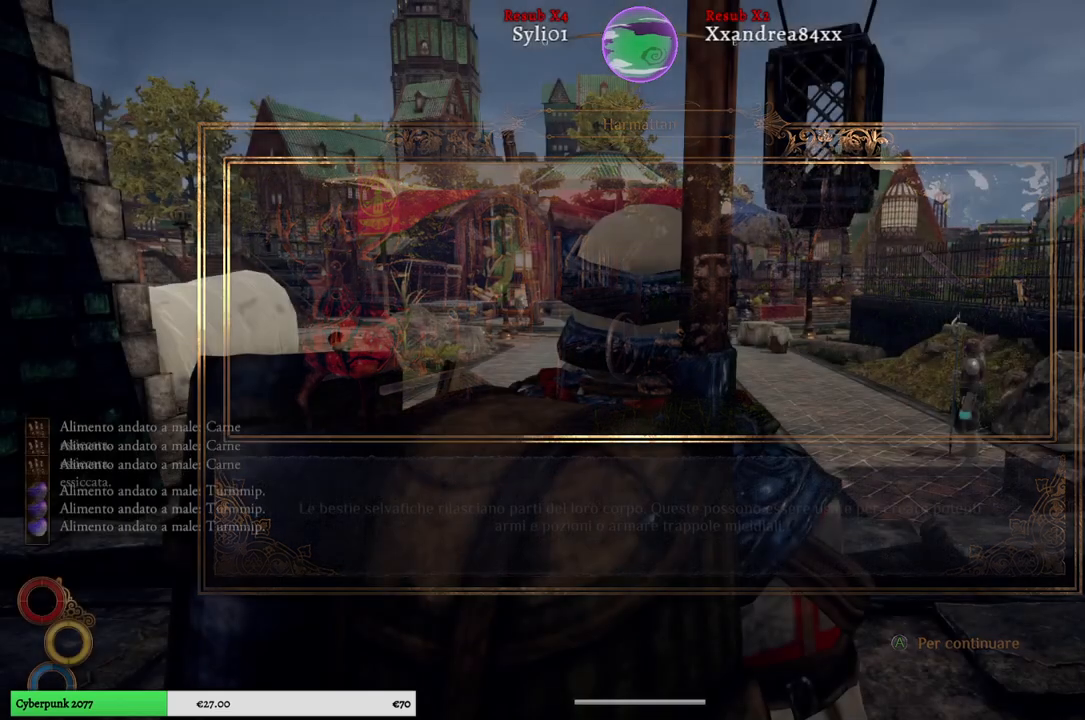
{"buttons": [], "left_stick": "center", "right_stick": "center", "events": []}
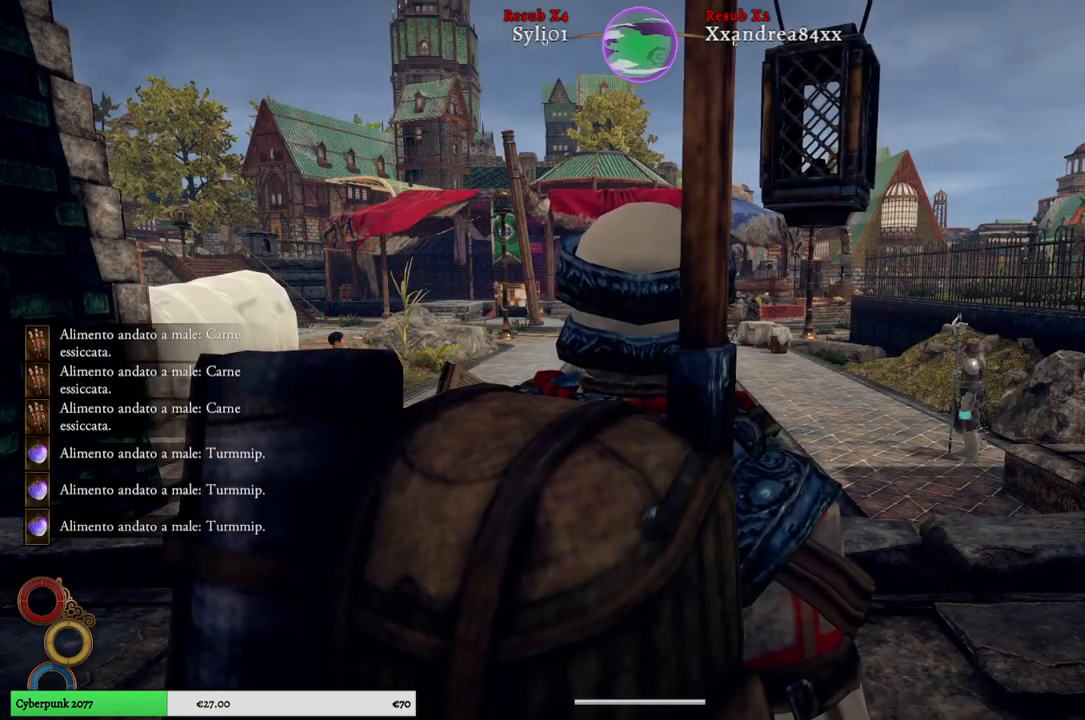
{"buttons": [], "left_stick": "center", "right_stick": "center", "events": []}
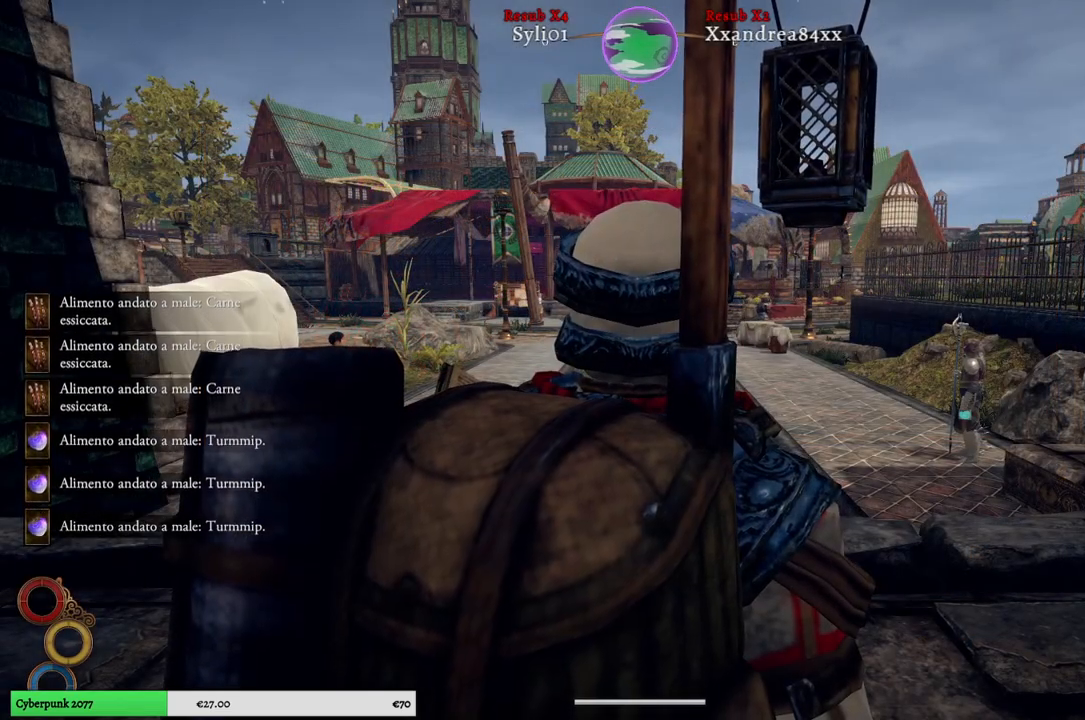
{"buttons": [], "left_stick": "center", "right_stick": "center", "events": []}
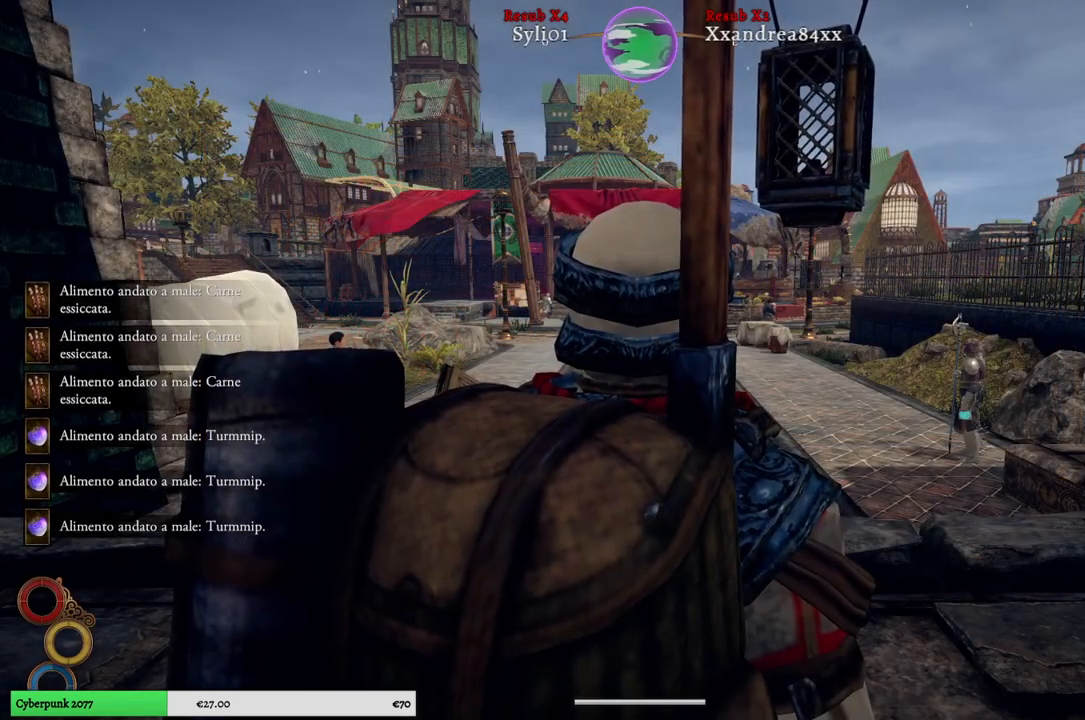
{"buttons": [], "left_stick": "up", "right_stick": "center", "events": [[367, "left_stick", "up"]]}
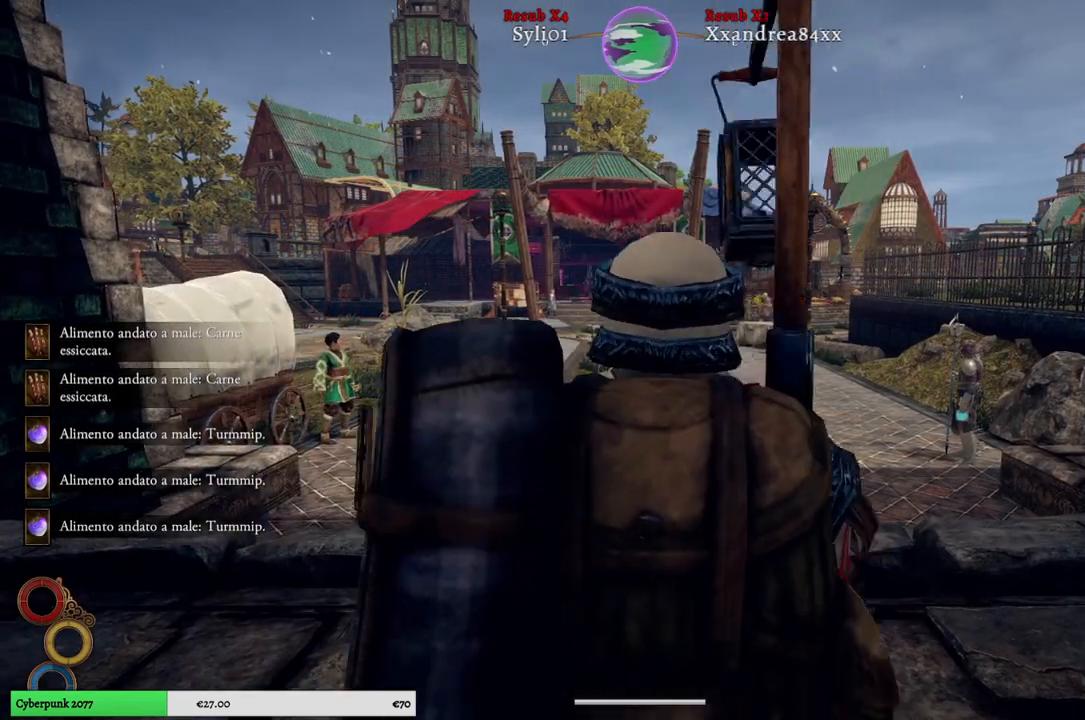
{"buttons": [], "left_stick": "up", "right_stick": "center", "events": [[317, "right_stick", "up-left"], [500, "right_stick", "center"]]}
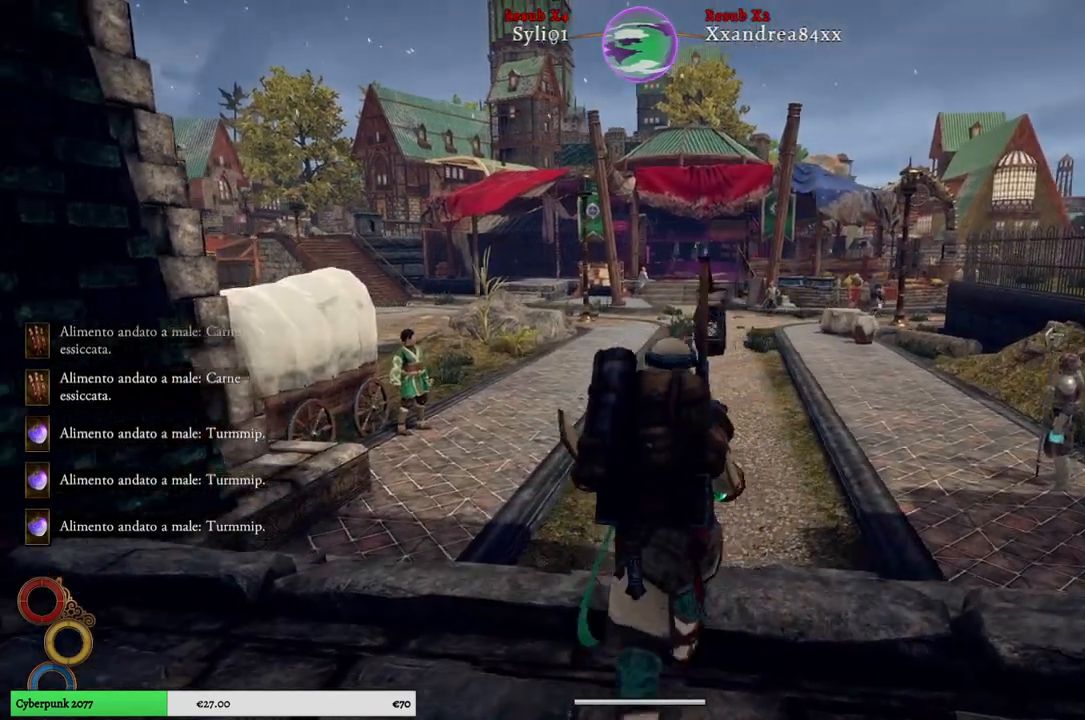
{"buttons": [], "left_stick": "up", "right_stick": "center", "events": []}
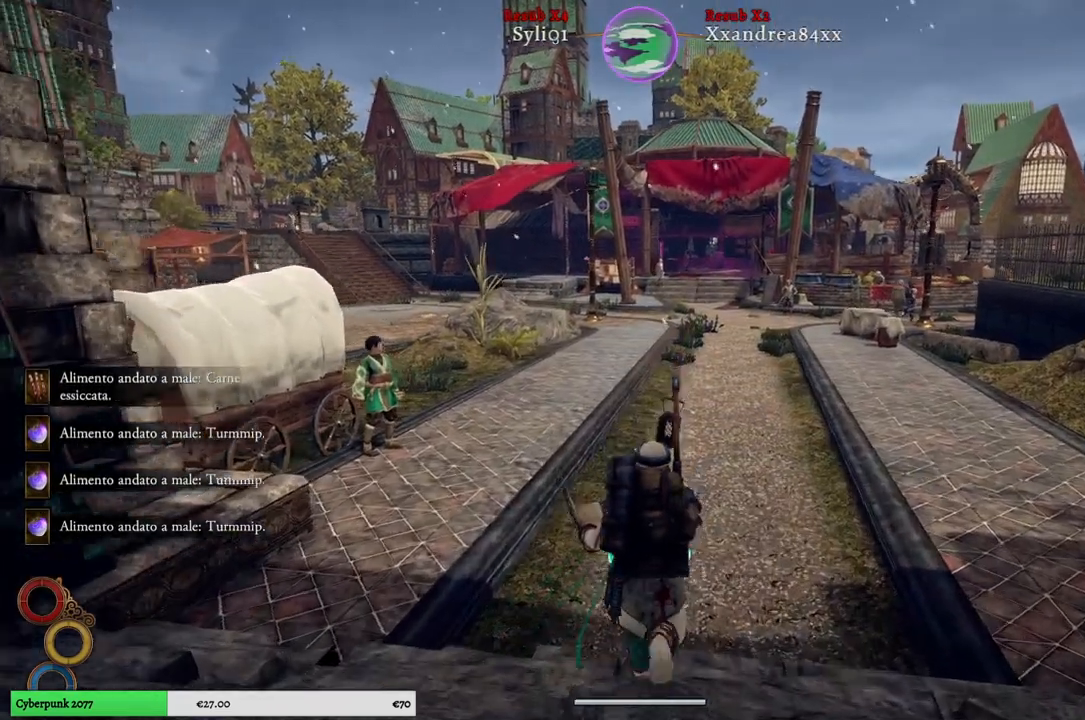
{"buttons": [], "left_stick": "up", "right_stick": "center", "events": []}
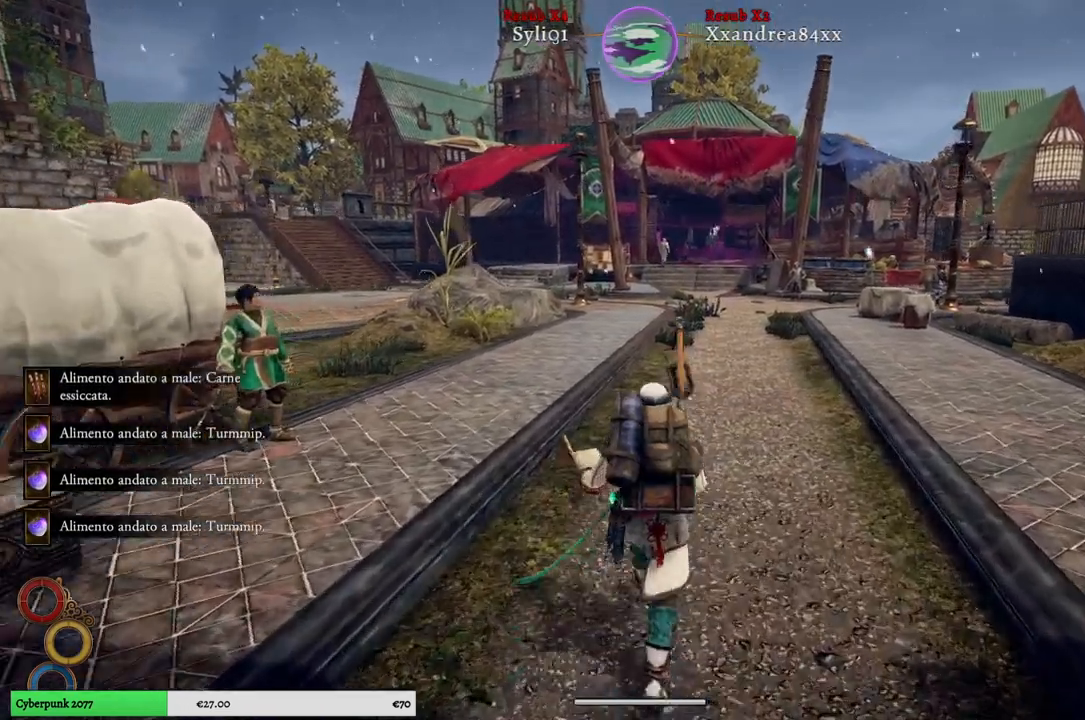
{"buttons": [], "left_stick": "center", "right_stick": "center", "events": [[200, "left_stick", "center"]]}
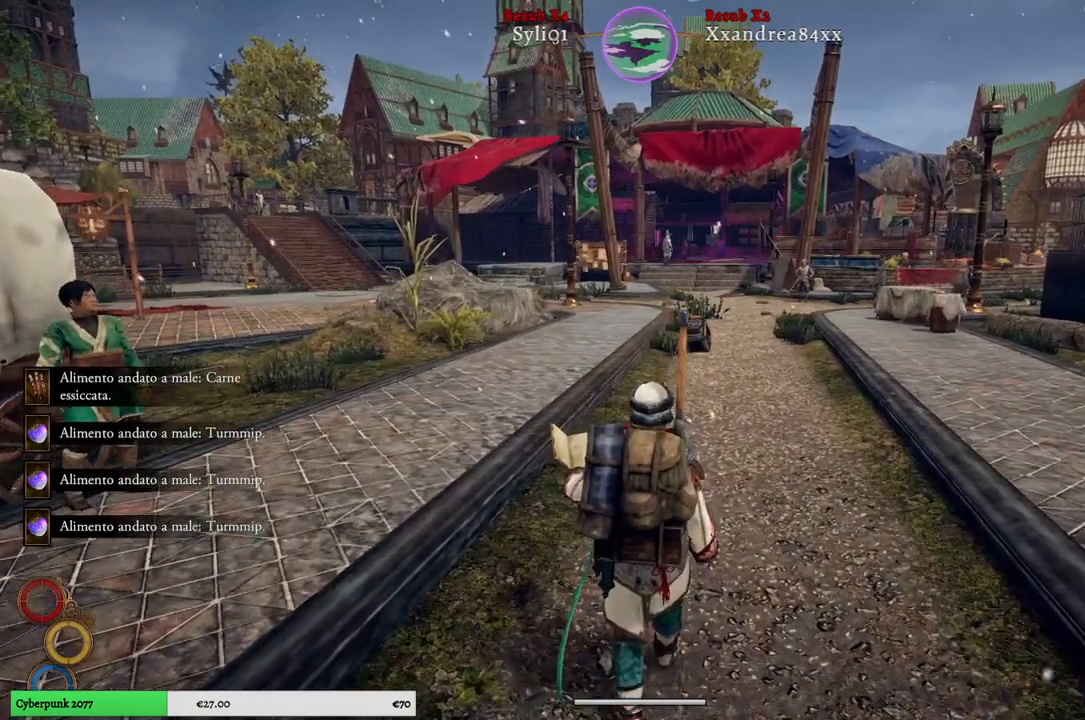
{"buttons": [], "left_stick": "center", "right_stick": "center", "events": []}
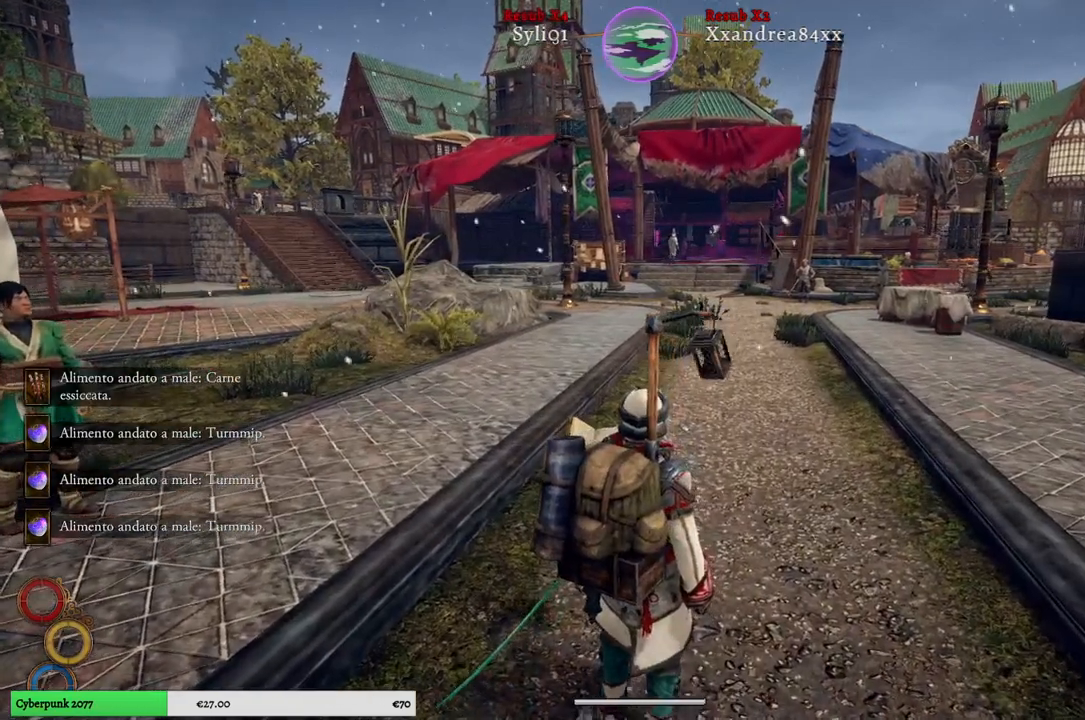
{"buttons": [], "left_stick": "center", "right_stick": "center", "events": [[17, "DPAD_RIGHT", "down"], [150, "DPAD_RIGHT", "up"]]}
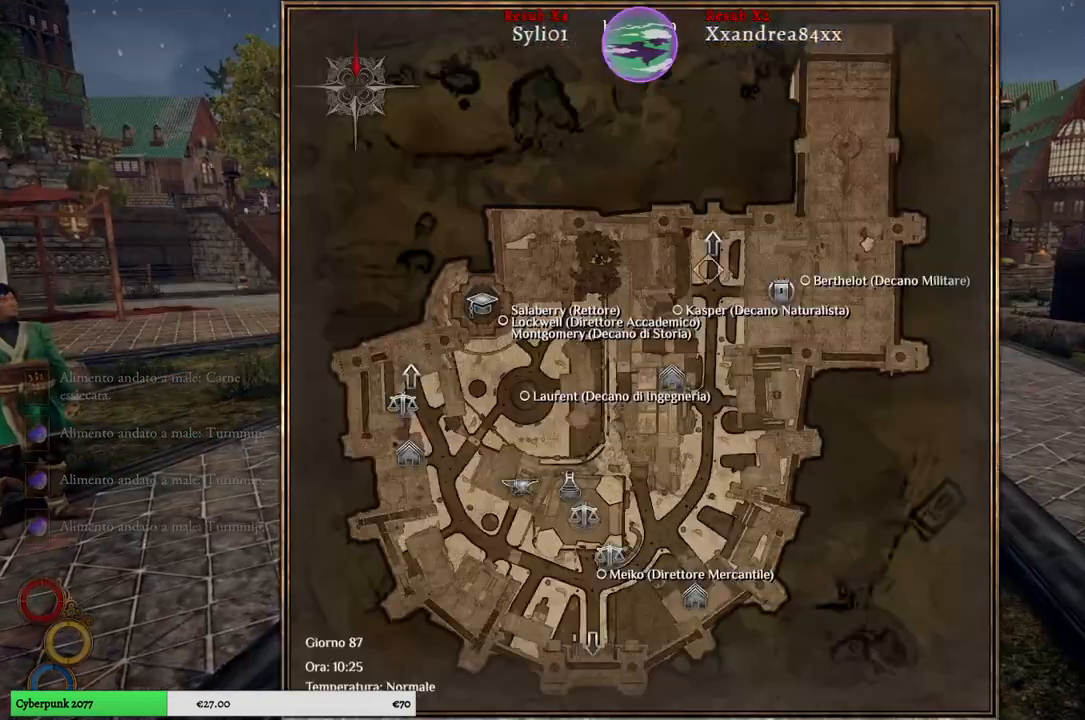
{"buttons": [], "left_stick": "center", "right_stick": "center", "events": []}
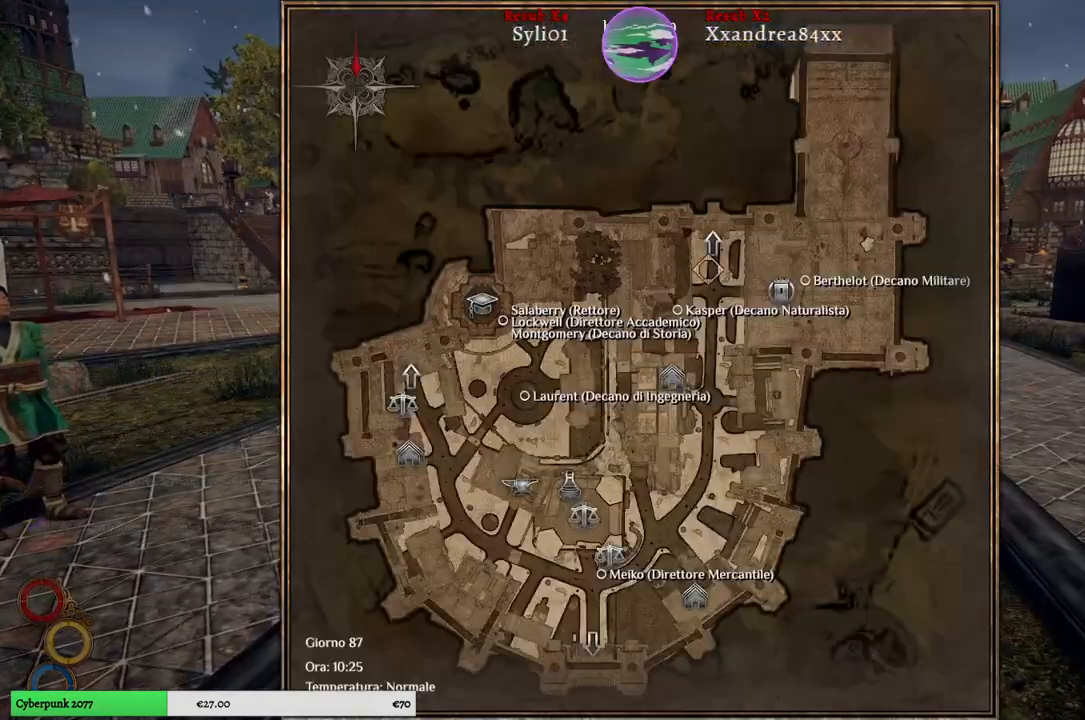
{"buttons": [], "left_stick": "down-left", "right_stick": "center", "events": [[250, "left_stick", "down-left"]]}
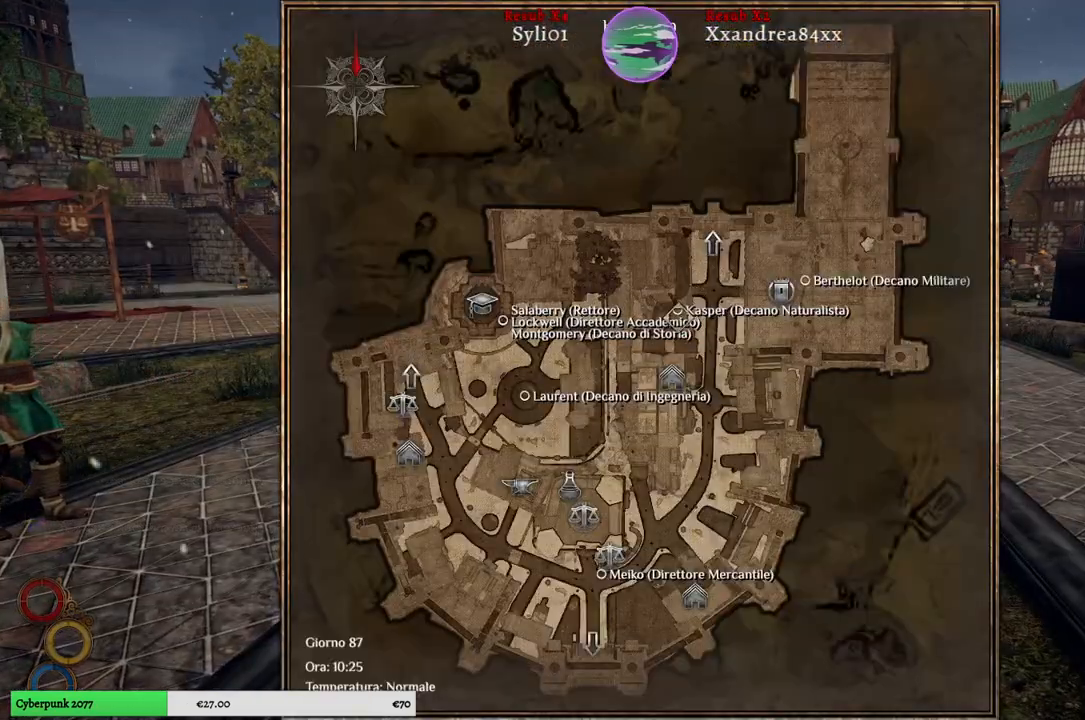
{"buttons": [], "left_stick": "center", "right_stick": "center", "events": [[17, "left_stick", "center"]]}
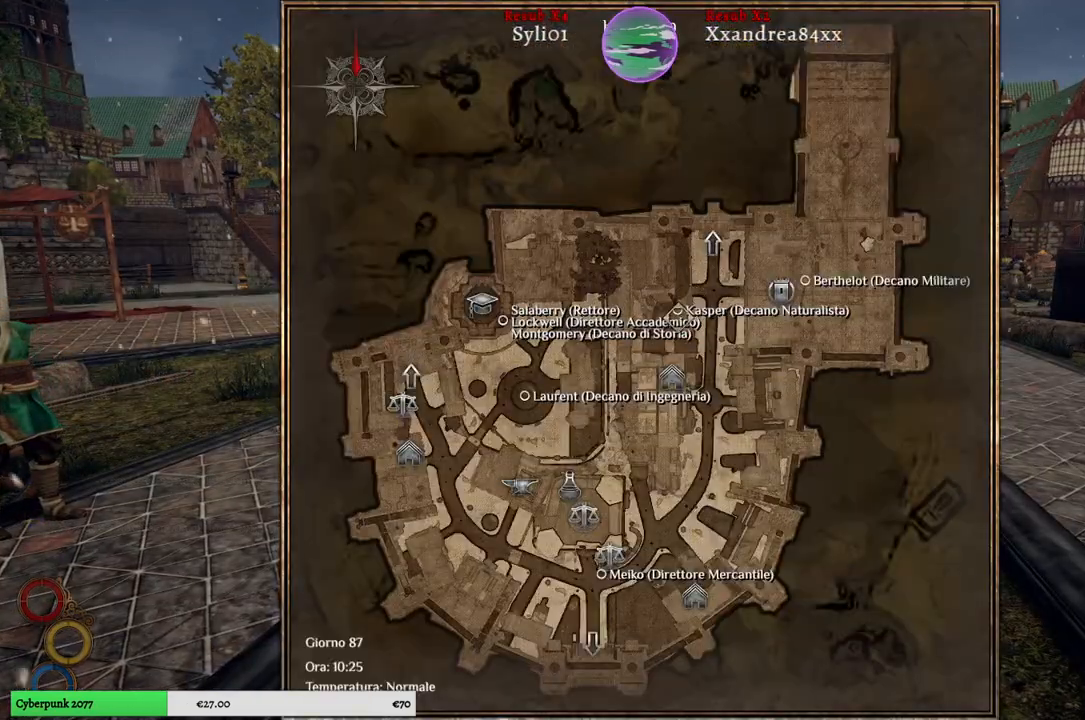
{"buttons": [], "left_stick": "center", "right_stick": "center", "events": []}
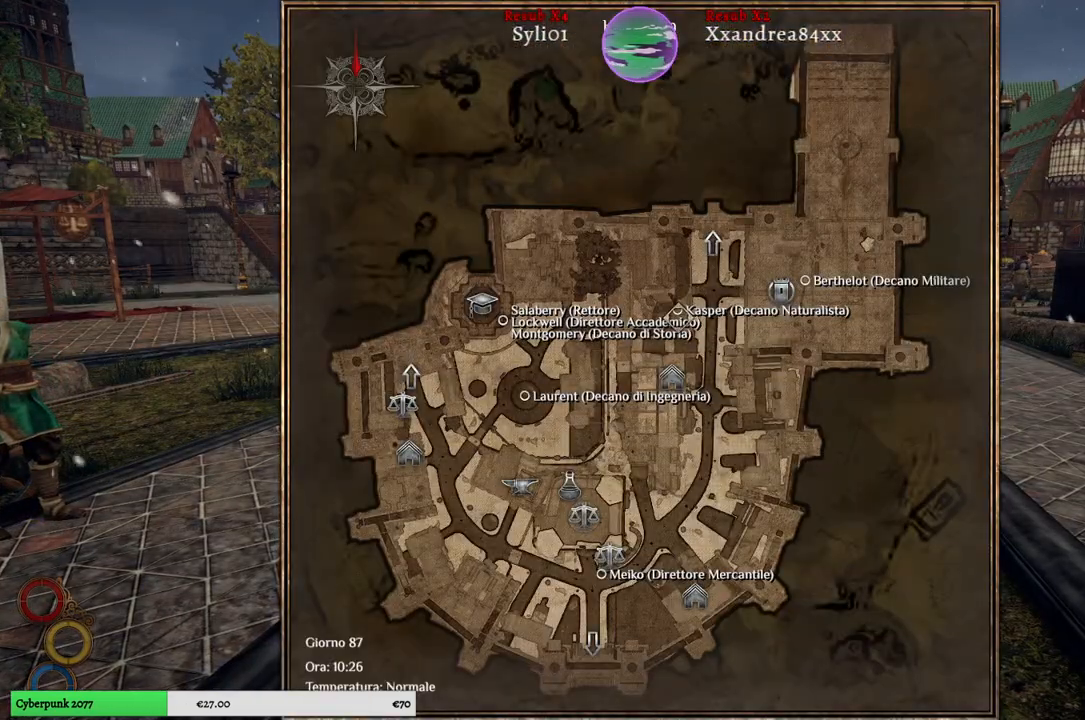
{"buttons": [], "left_stick": "center", "right_stick": "center", "events": []}
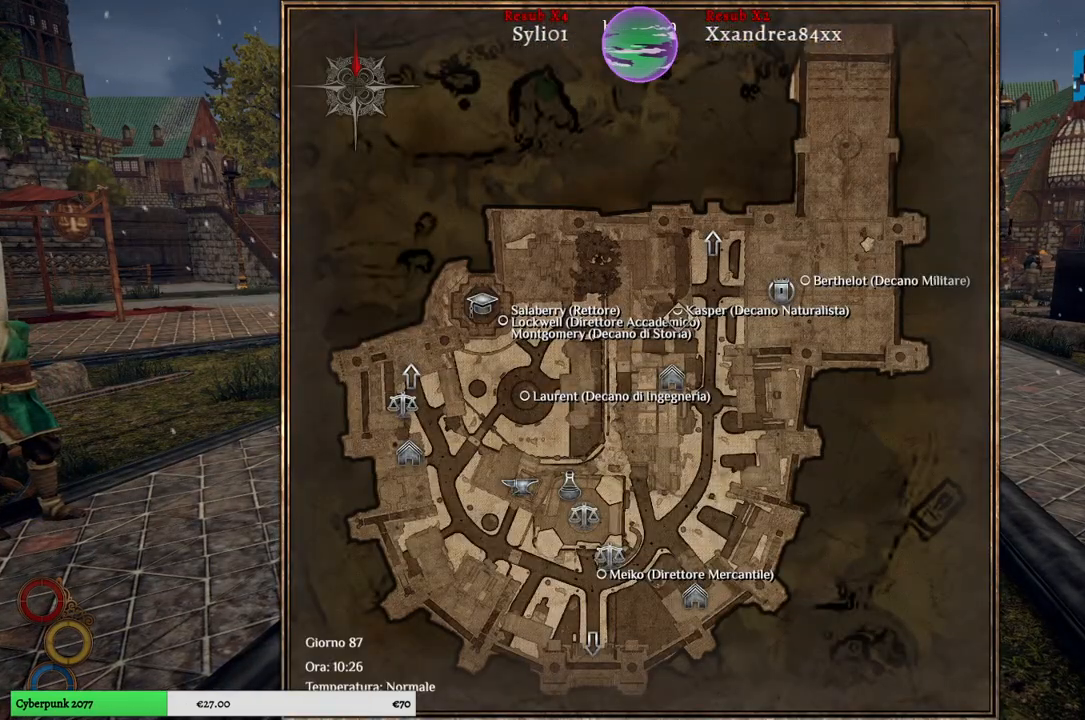
{"buttons": [], "left_stick": "center", "right_stick": "center", "events": []}
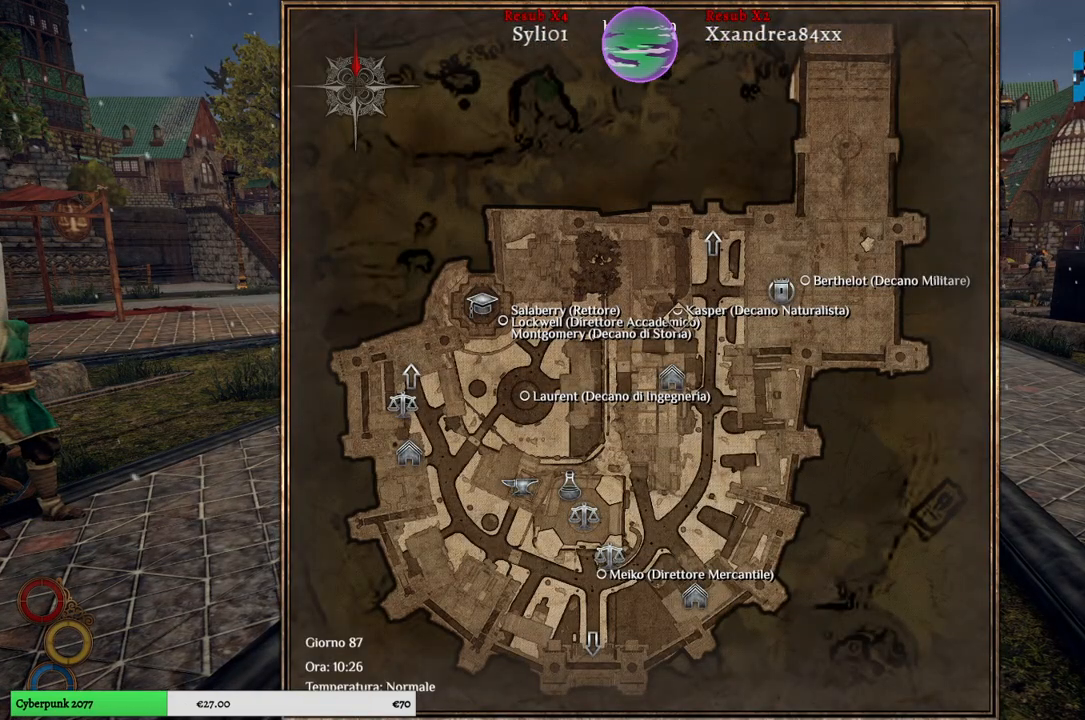
{"buttons": [], "left_stick": "center", "right_stick": "center", "events": []}
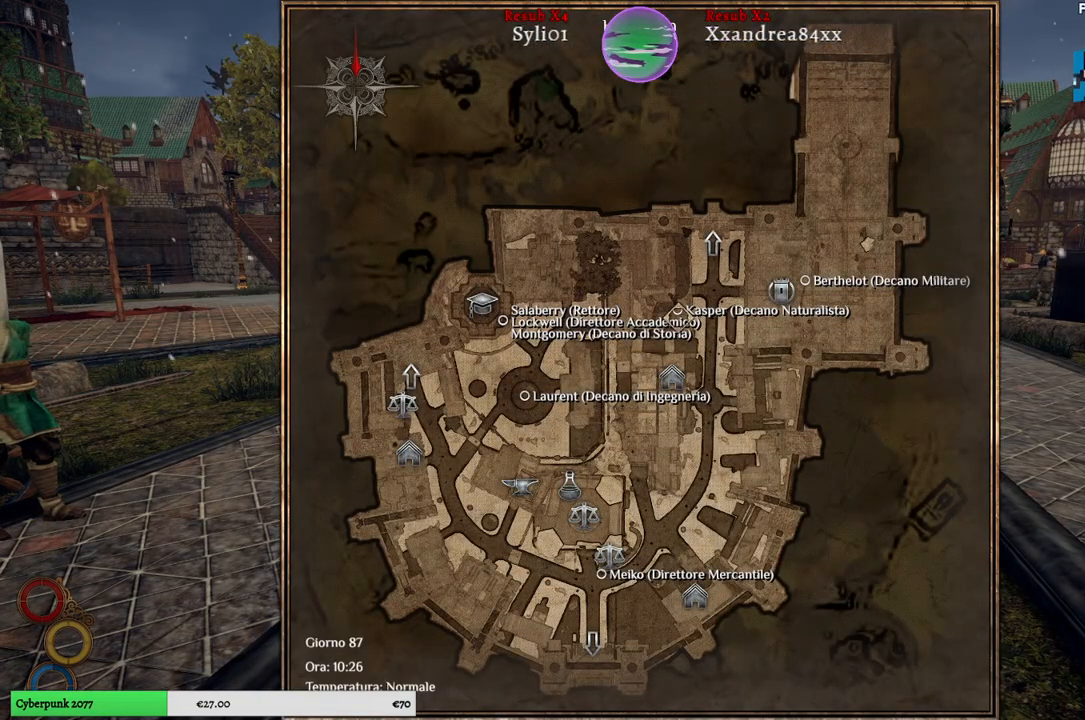
{"buttons": [], "left_stick": "center", "right_stick": "center", "events": []}
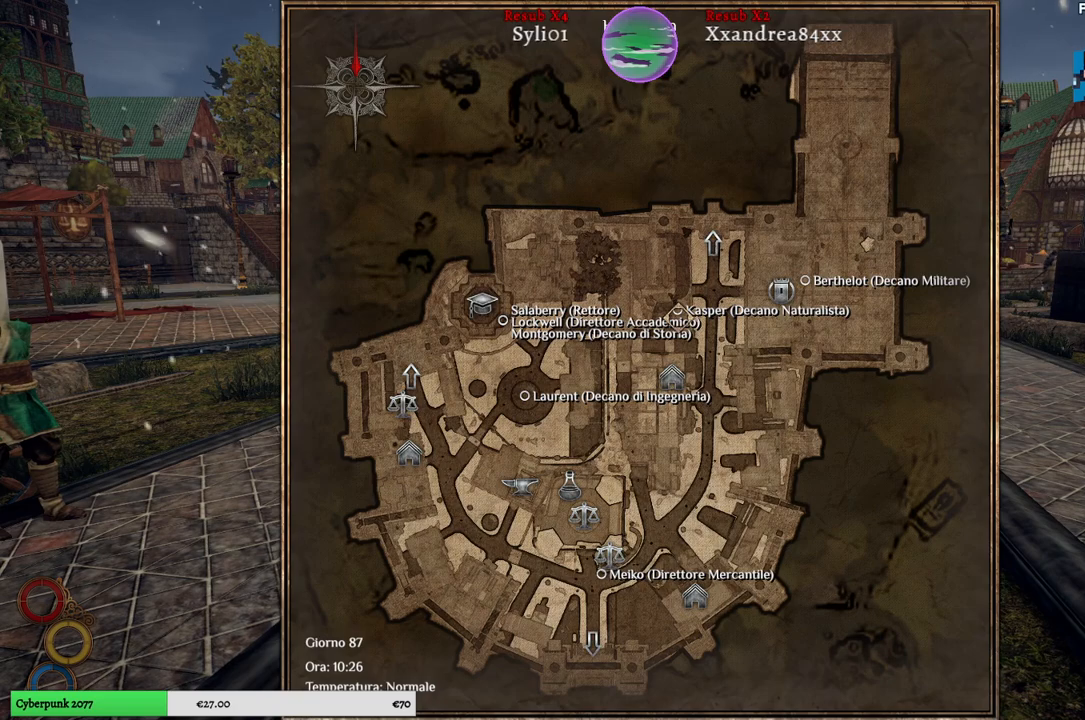
{"buttons": [], "left_stick": "center", "right_stick": "center", "events": []}
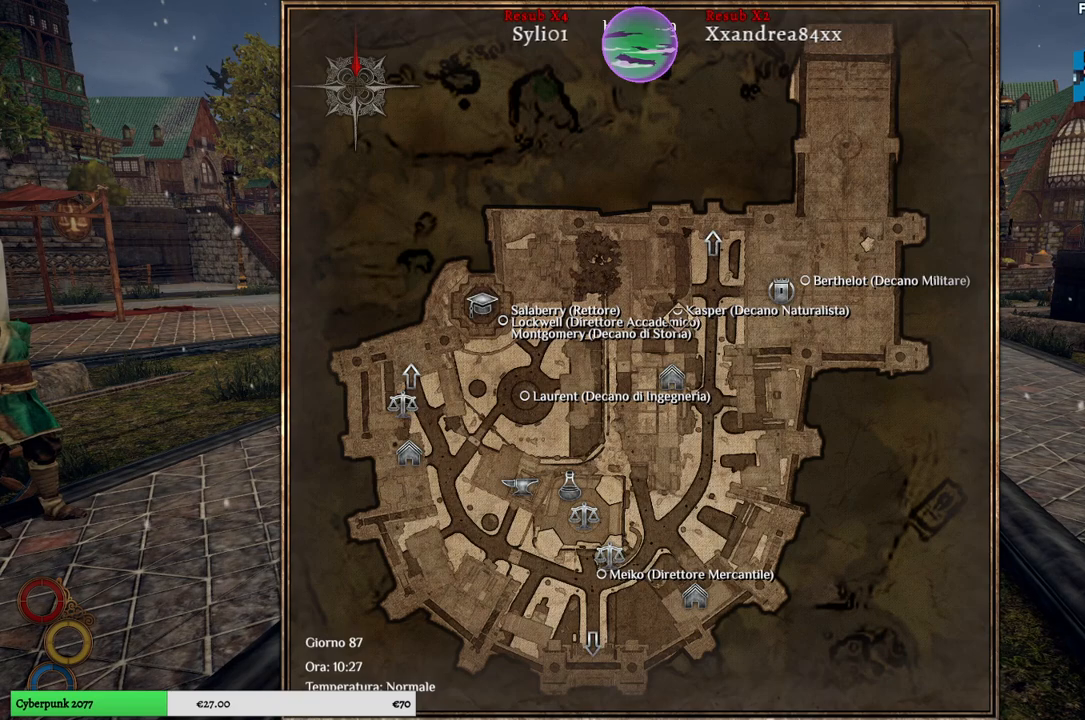
{"buttons": [], "left_stick": "center", "right_stick": "center", "events": []}